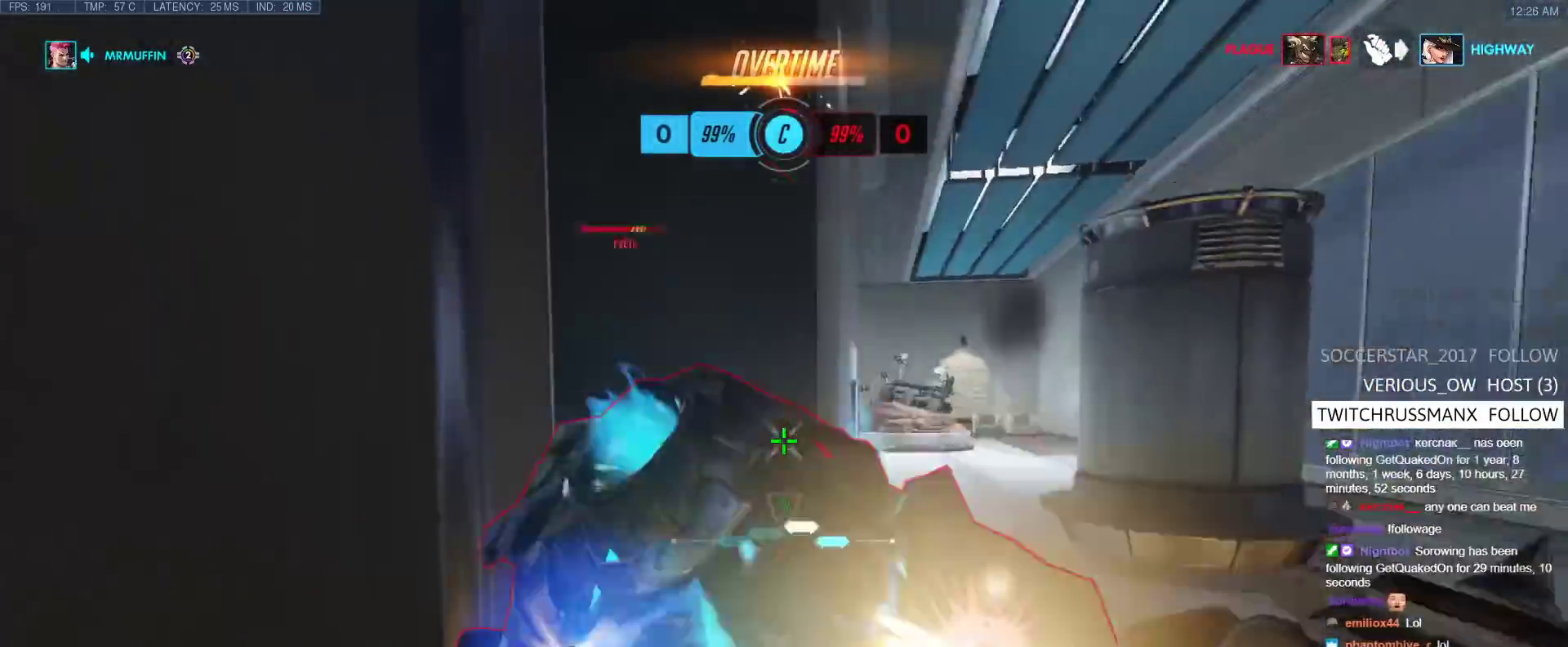
Gameplay with keyboard; each line is a JSON object with the keys held at the frame after it. "events" lists presses ("down") and releases ("up") of "1", "2", "3", "4", "5", "a", "alt", "b", "c", "caps_lock", "ctrl", "d", "e", "f", "g", "n", "q", "r", "s", "shift", "space", "t", "tab", "v", "w", "x" and "z" between this image and that frame as [ms after this image, input, new state], when the widget could be followed in between. No other keys are recorded. Mouse input is not recorded.
{"keys": ["a", "s"], "events": [[117, "space", "up"]]}
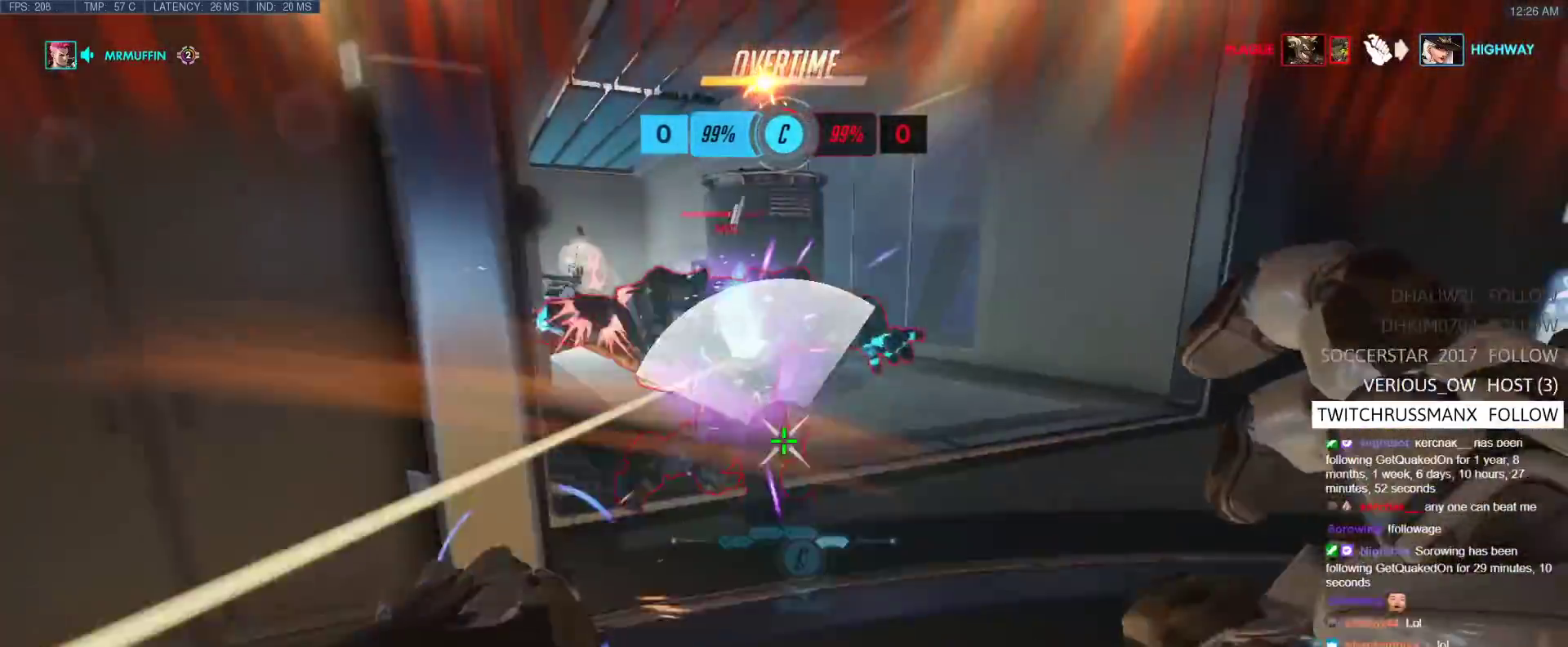
{"keys": ["s"], "events": [[33, "shift", "down"], [183, "space", "down"], [233, "shift", "up"], [283, "space", "up"], [317, "a", "up"]]}
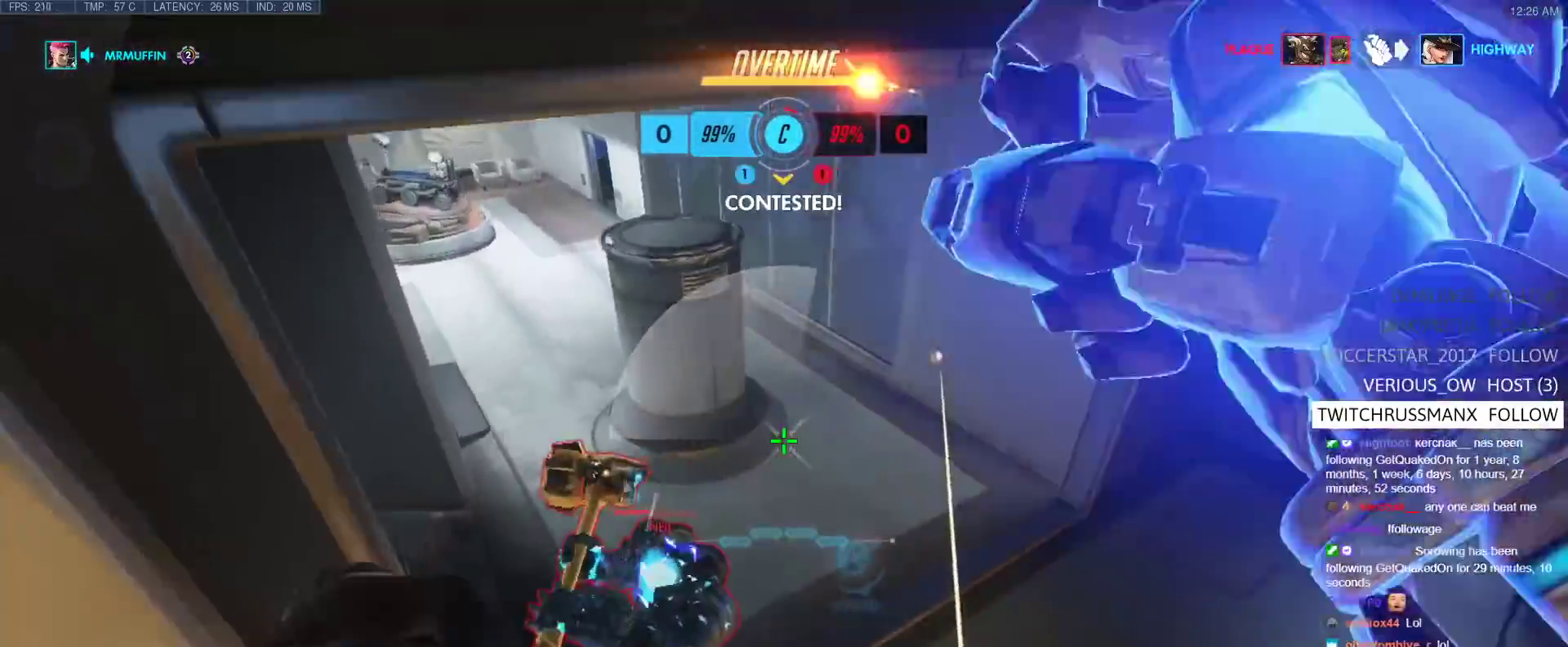
{"keys": ["a", "s"], "events": [[67, "a", "down"]]}
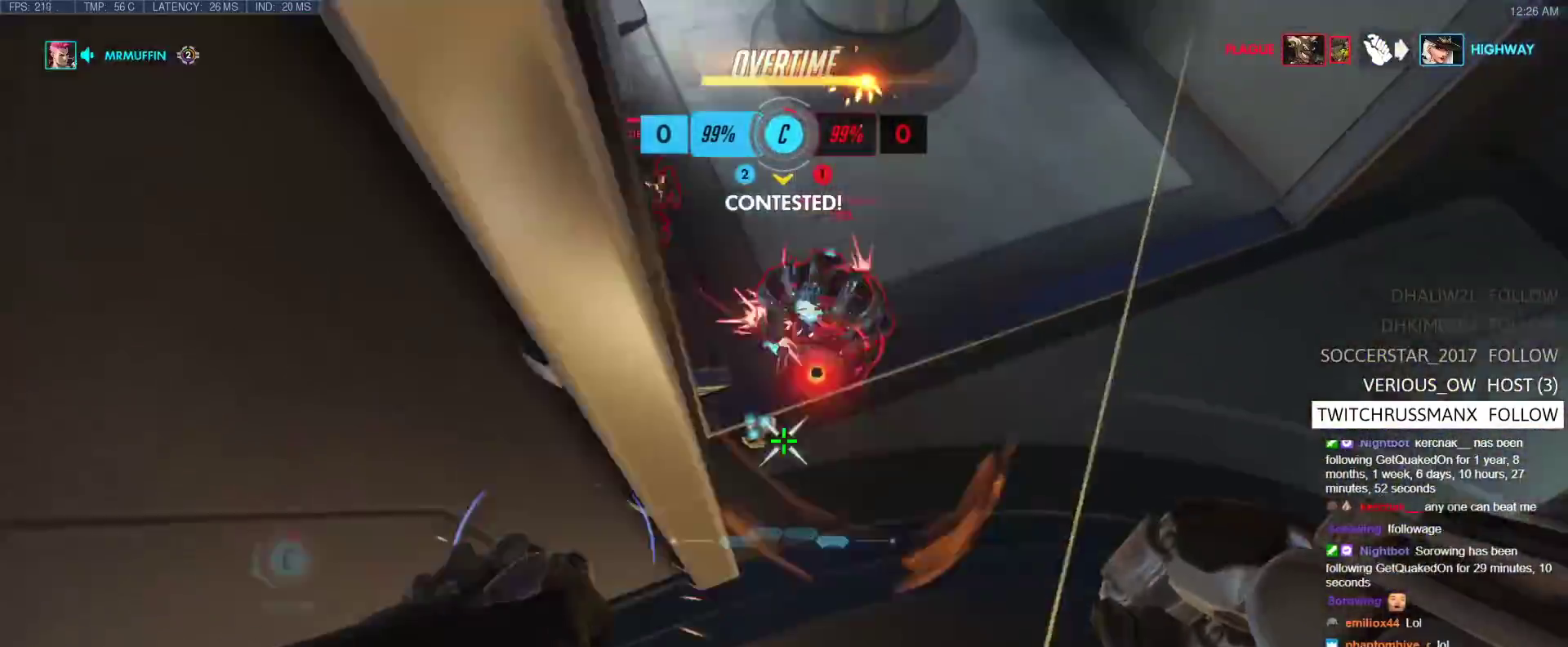
{"keys": ["a"], "events": [[300, "s", "up"]]}
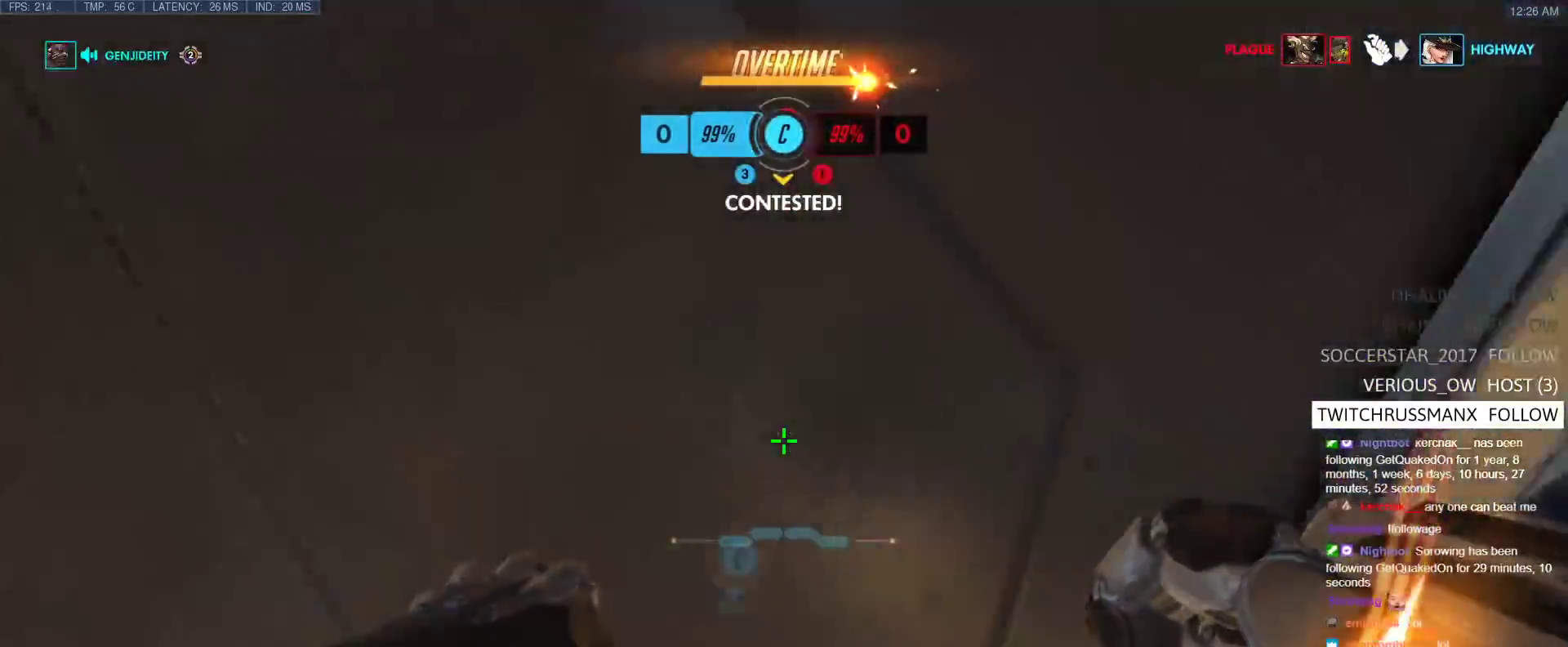
{"keys": ["a", "w"], "events": [[50, "w", "down"]]}
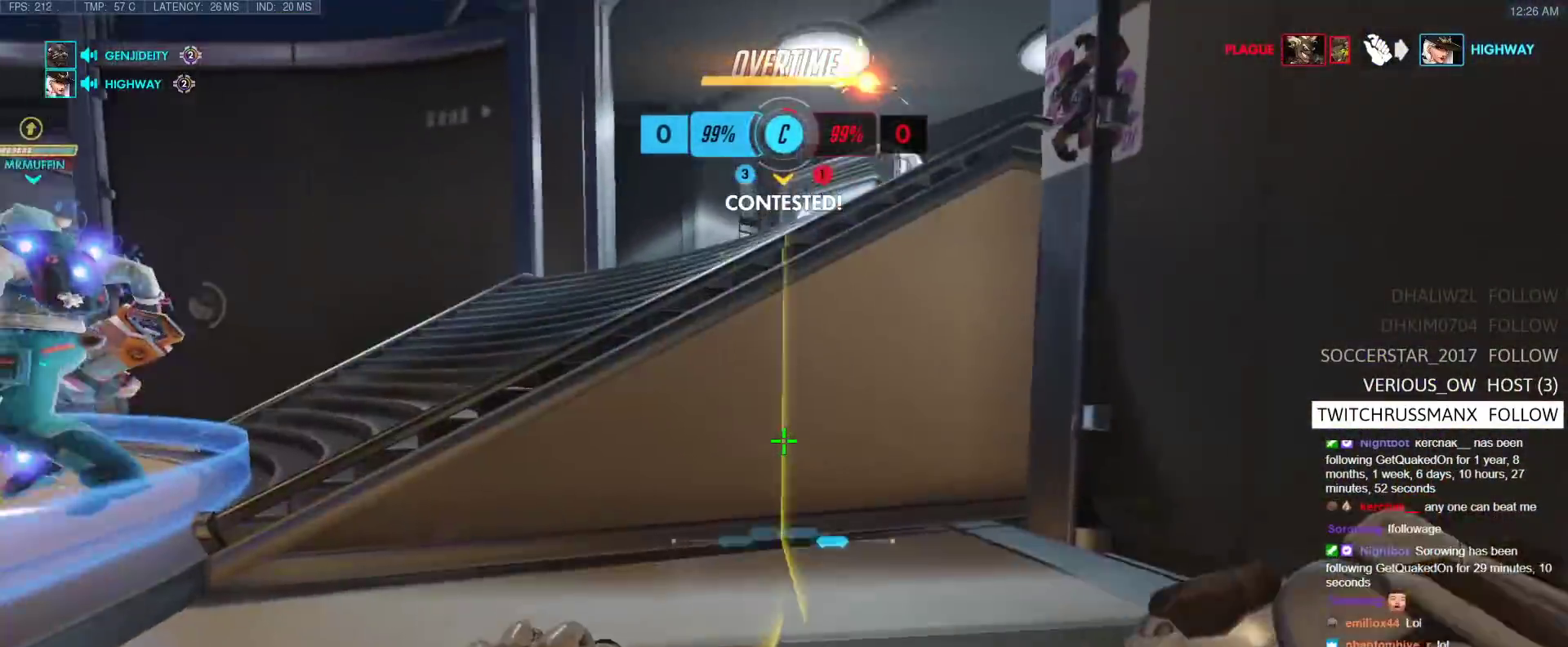
{"keys": ["a", "space", "w"], "events": [[300, "a", "up"], [333, "space", "down"], [383, "a", "down"]]}
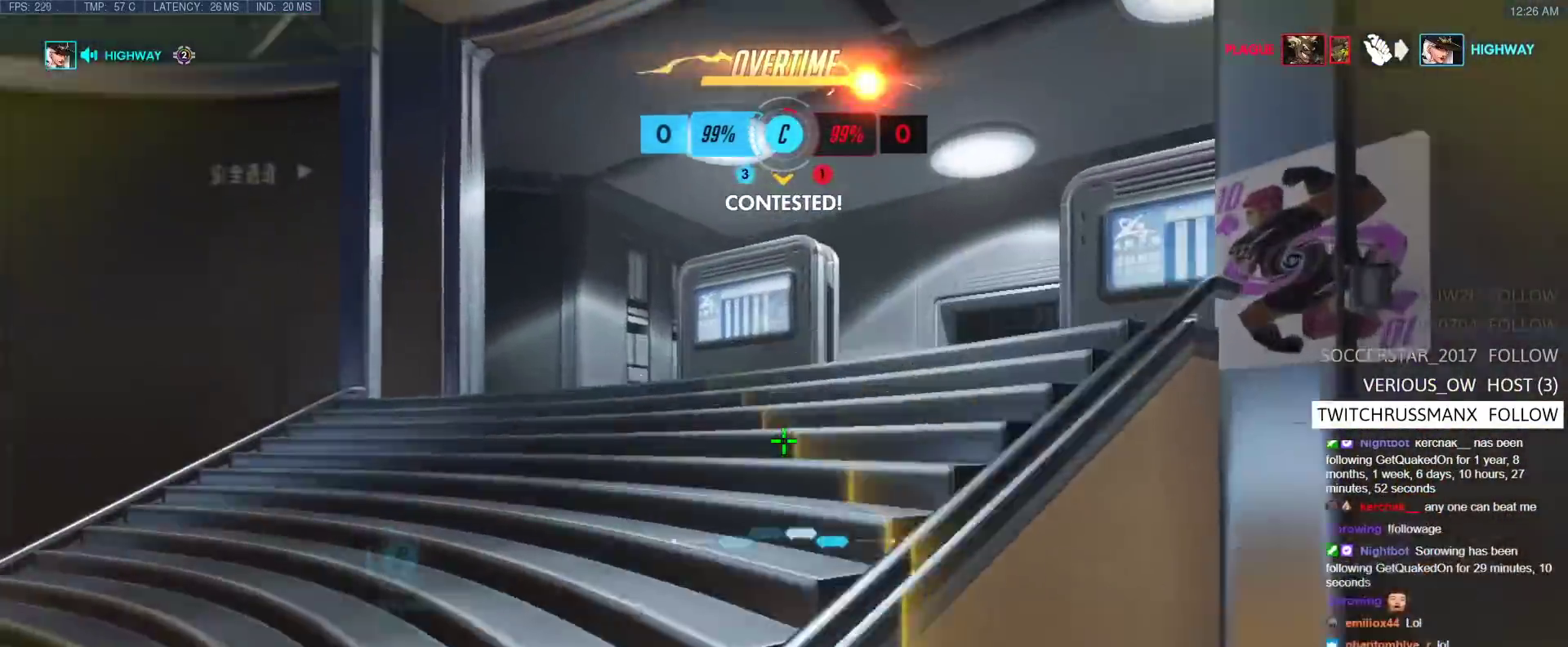
{"keys": ["space", "w"], "events": [[33, "a", "up"], [33, "space", "up"], [167, "a", "down"], [300, "a", "up"], [400, "space", "down"]]}
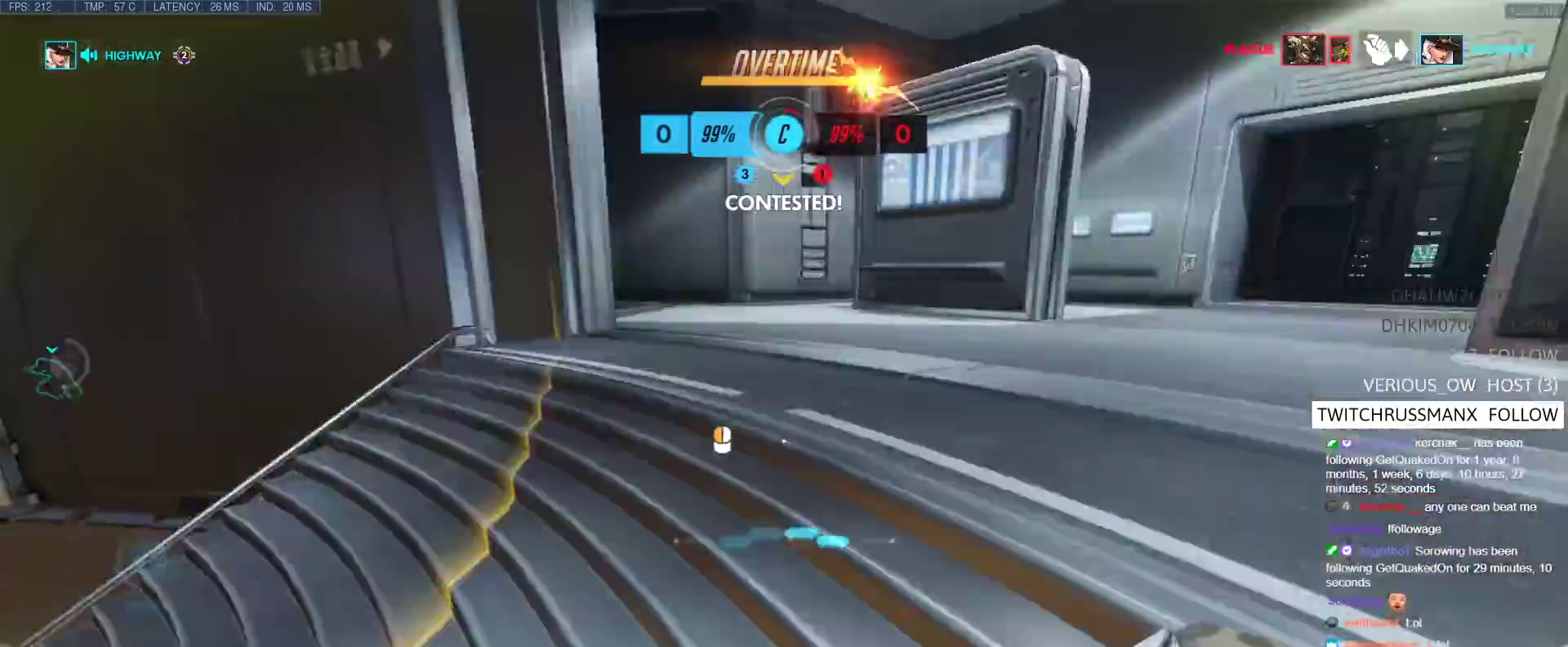
{"keys": ["a"], "events": [[50, "d", "down"], [50, "space", "up"], [83, "w", "up"], [133, "s", "down"], [417, "a", "down"], [417, "d", "up"], [417, "s", "up"]]}
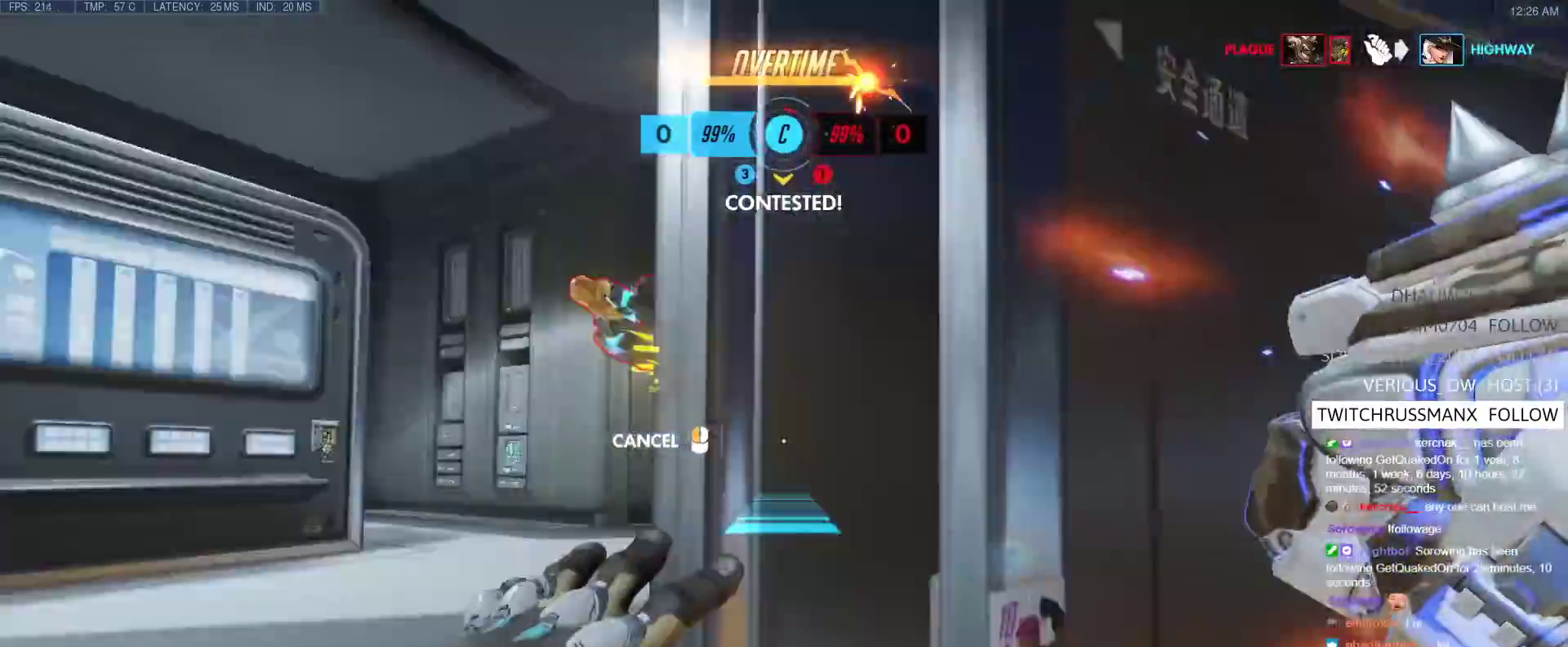
{"keys": ["a"], "events": [[17, "w", "down"], [333, "w", "up"]]}
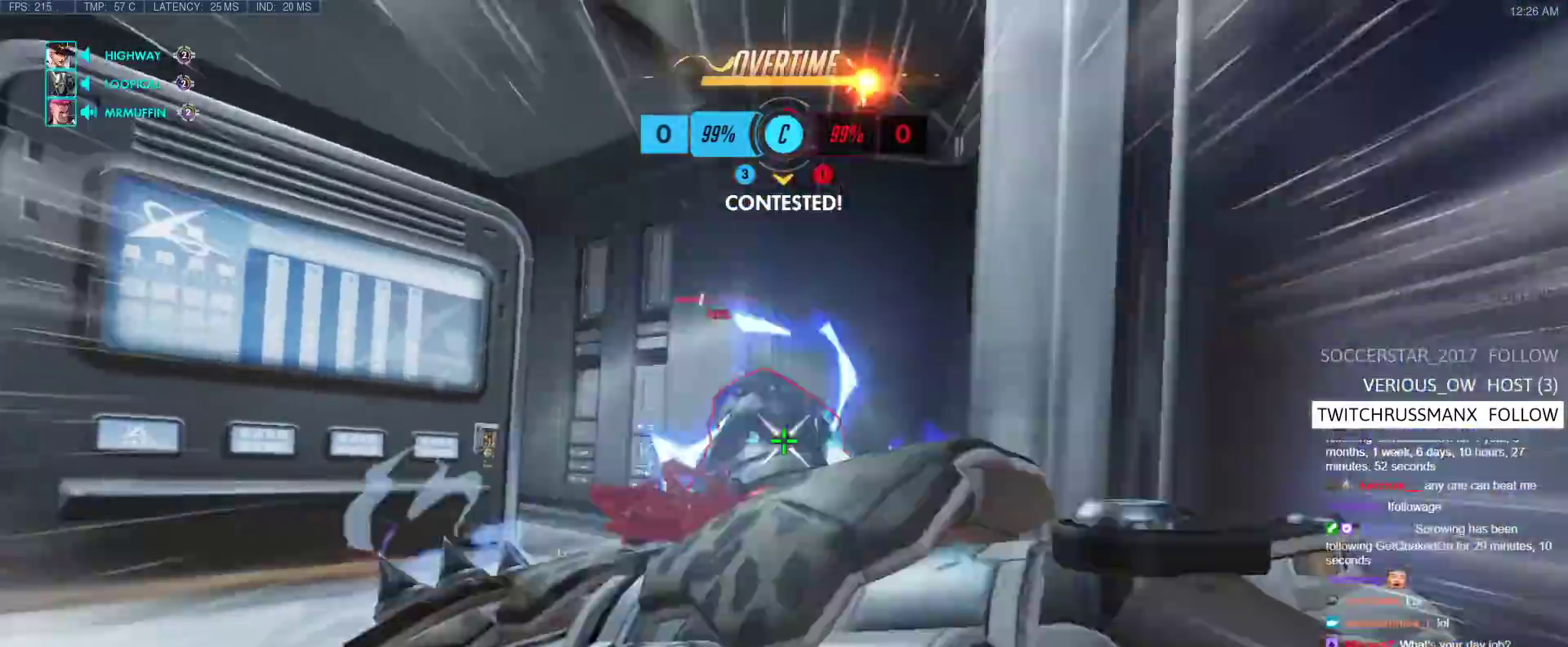
{"keys": ["d"], "events": [[33, "a", "up"], [33, "d", "down"], [67, "s", "down"], [167, "a", "down"], [167, "d", "up"], [217, "s", "up"], [300, "w", "down"], [350, "a", "up"], [400, "d", "down"], [450, "w", "up"]]}
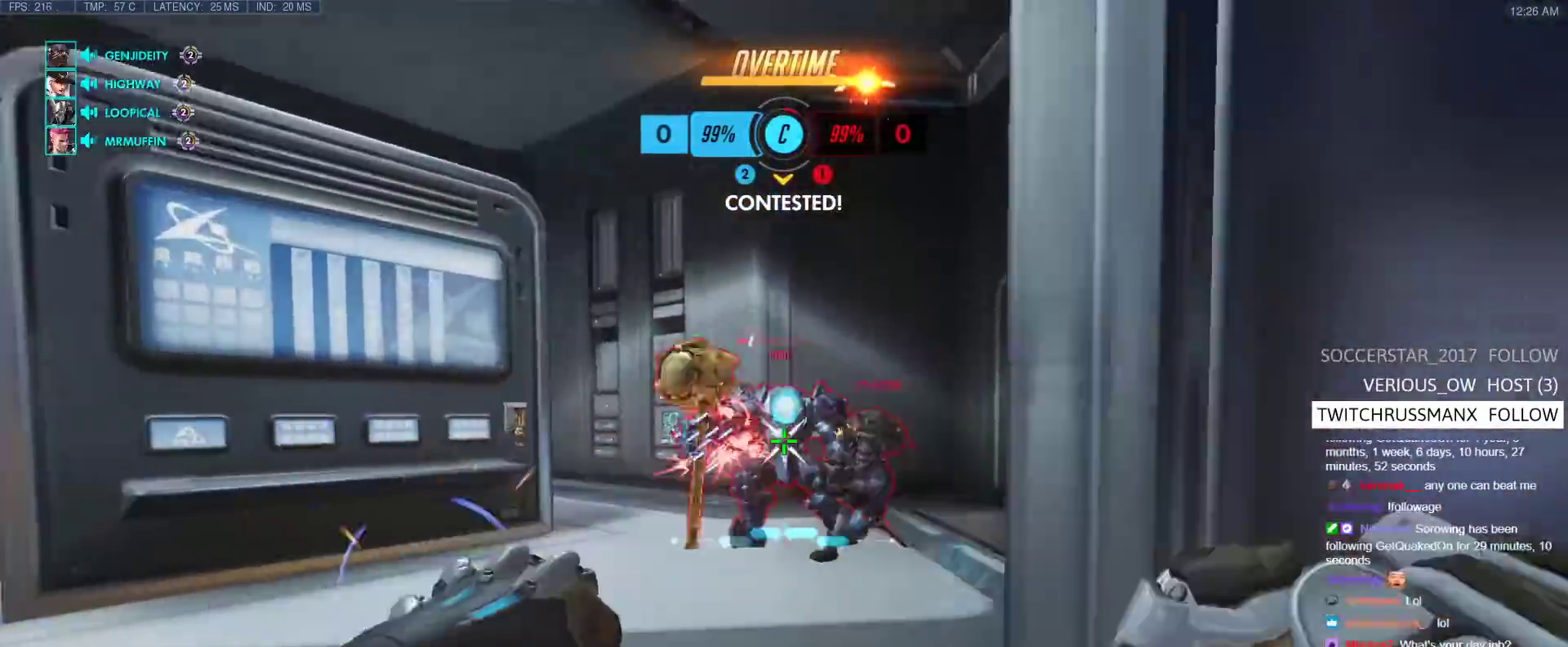
{"keys": ["d", "space"], "events": [[50, "a", "down"], [83, "d", "up"], [133, "d", "down"], [183, "a", "up"], [417, "space", "down"]]}
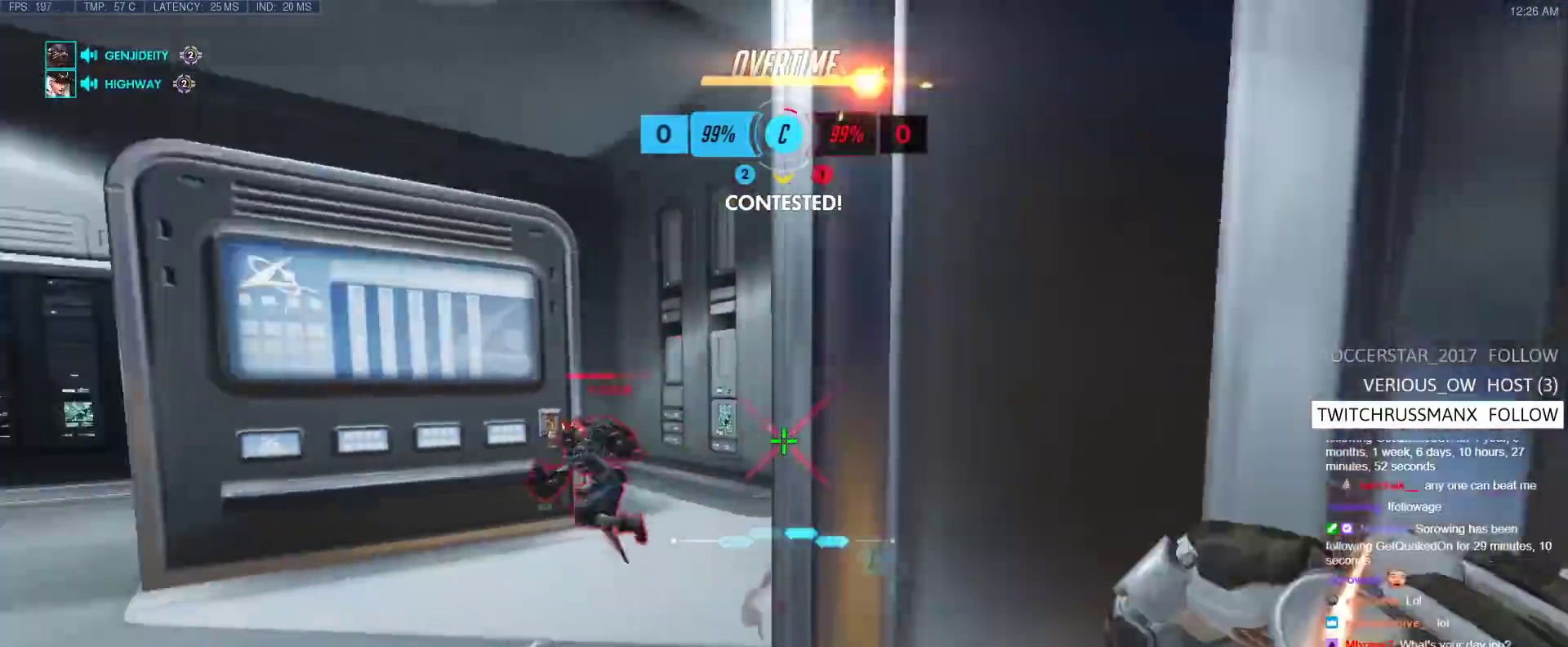
{"keys": ["a", "e"], "events": [[50, "s", "down"], [100, "a", "down"], [100, "space", "up"], [433, "d", "up"], [483, "e", "down"], [483, "s", "up"]]}
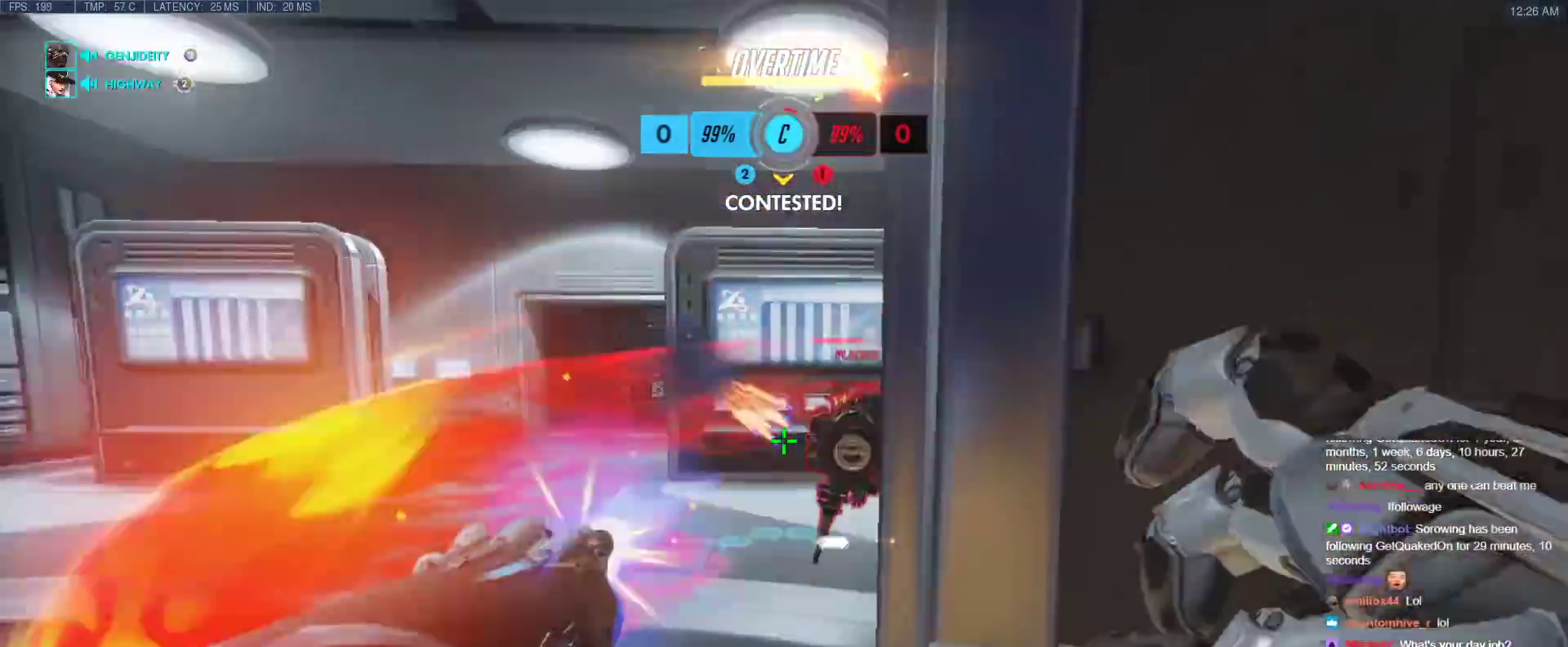
{"keys": ["d", "w"], "events": [[117, "e", "up"], [167, "w", "down"], [217, "a", "up"], [217, "e", "down"], [267, "e", "up"], [500, "d", "down"]]}
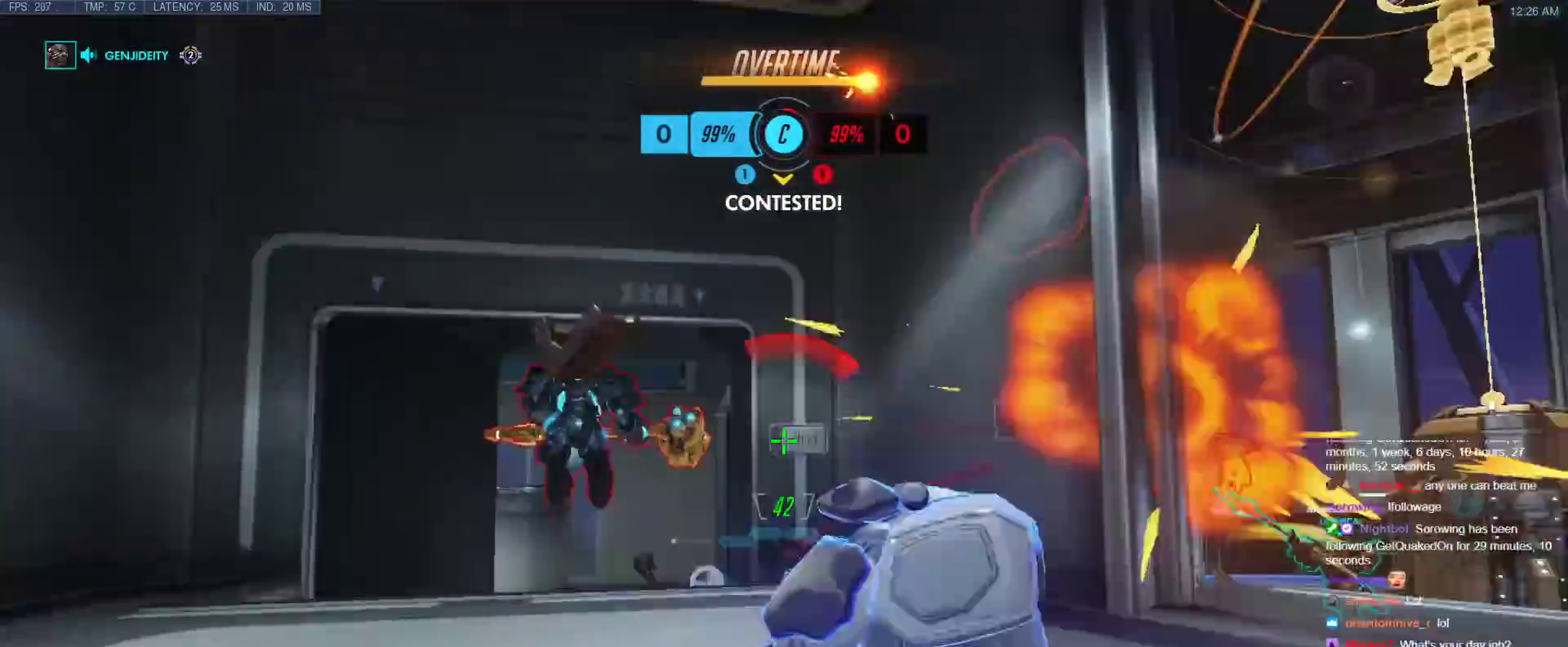
{"keys": ["d", "s"], "events": [[183, "space", "down"], [233, "w", "up"], [317, "s", "down"], [367, "space", "up"]]}
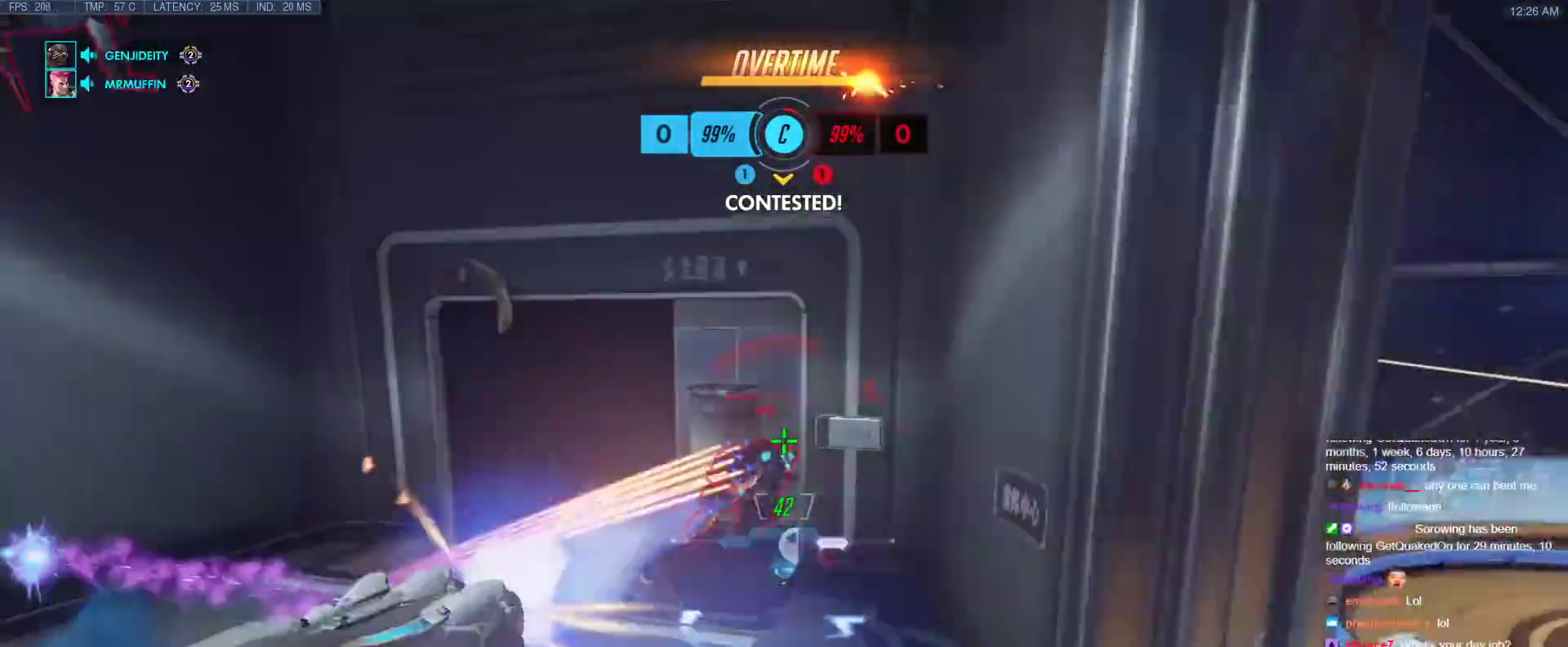
{"keys": ["d", "space"], "events": [[50, "s", "up"], [483, "space", "down"]]}
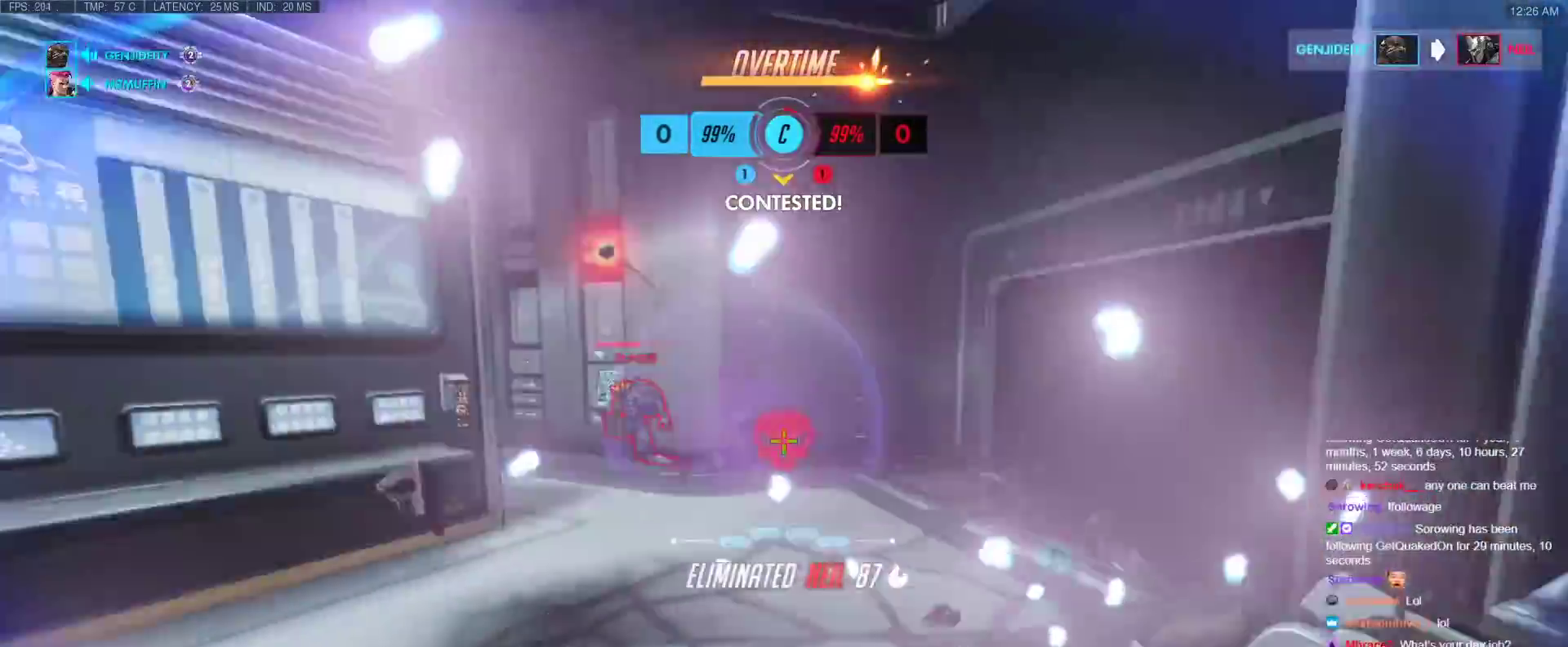
{"keys": ["a", "shift", "w"], "events": [[117, "a", "down"], [117, "space", "up"], [217, "d", "up"], [400, "w", "down"], [500, "shift", "down"]]}
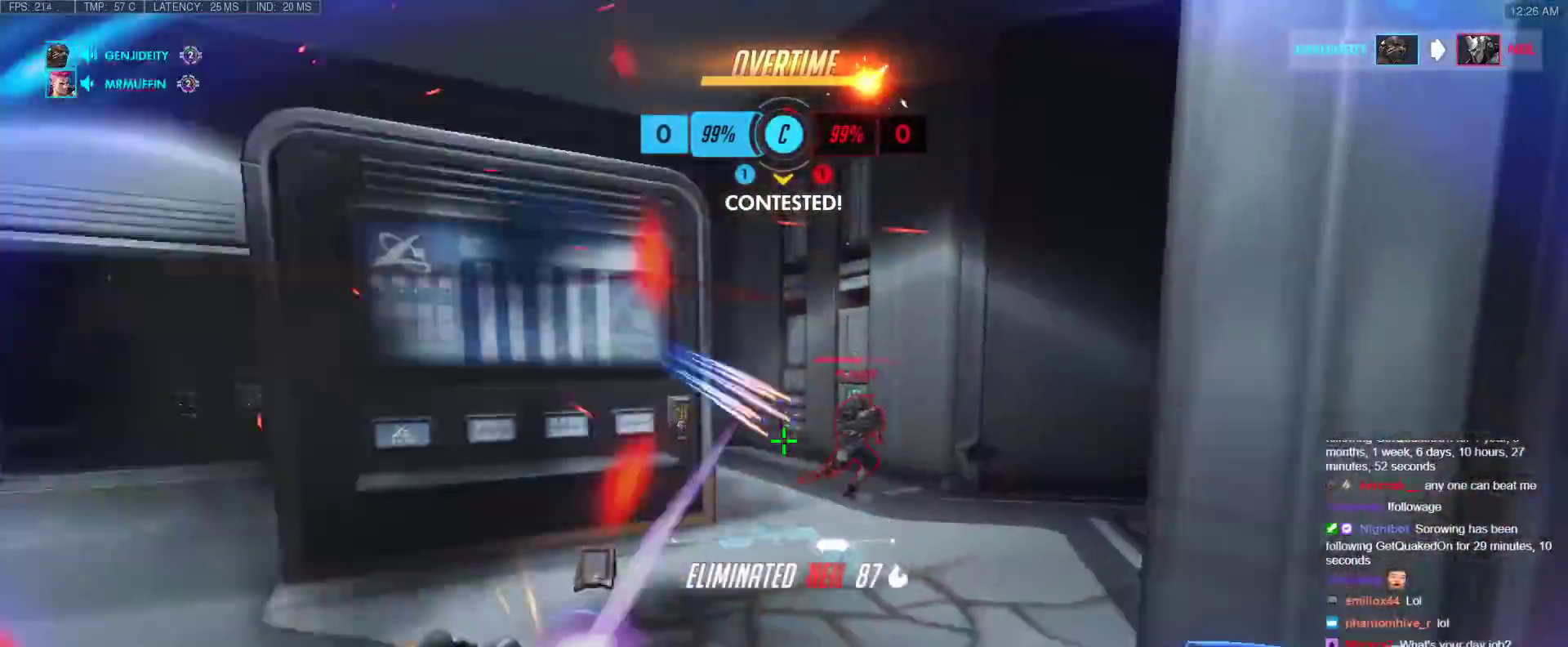
{"keys": ["d", "w"], "events": [[183, "shift", "up"], [317, "a", "up"], [367, "d", "down"]]}
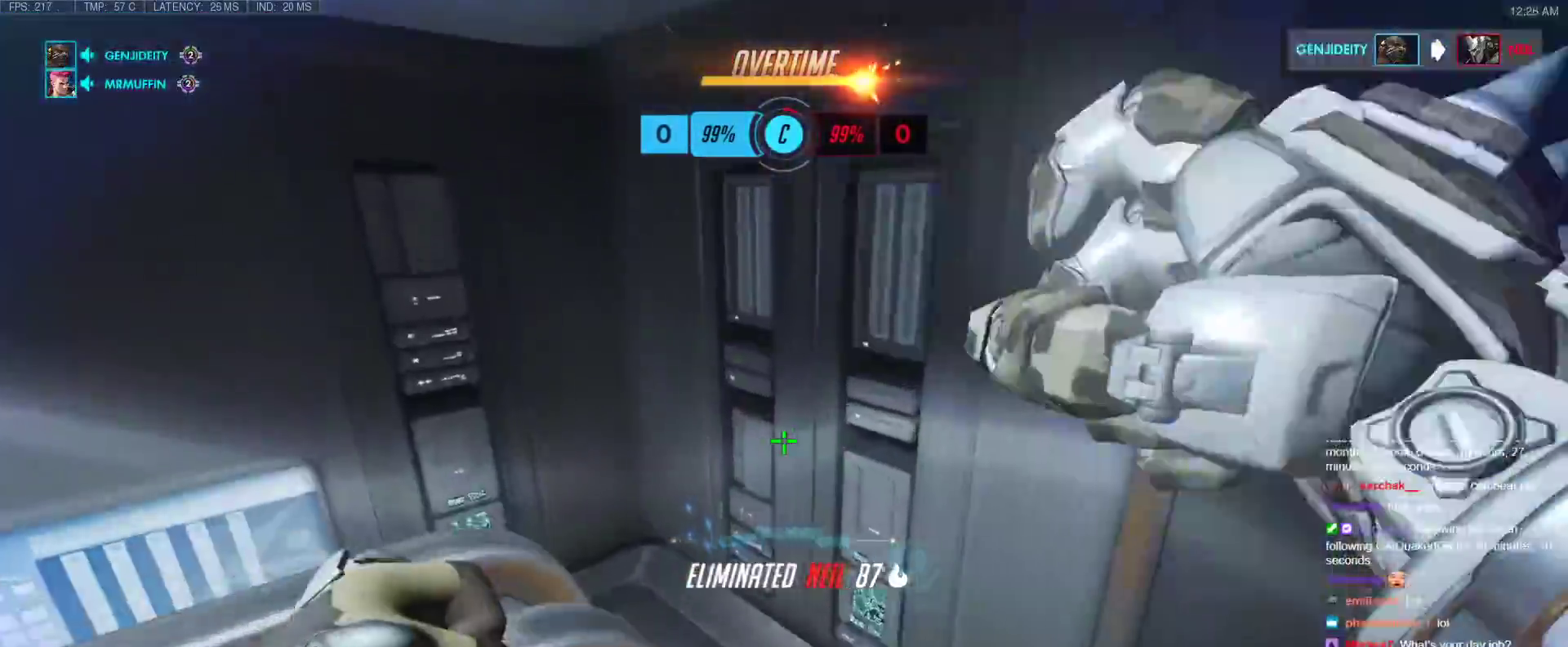
{"keys": ["d", "w"], "events": [[283, "a", "down"], [283, "d", "up"], [433, "a", "up"], [483, "d", "down"]]}
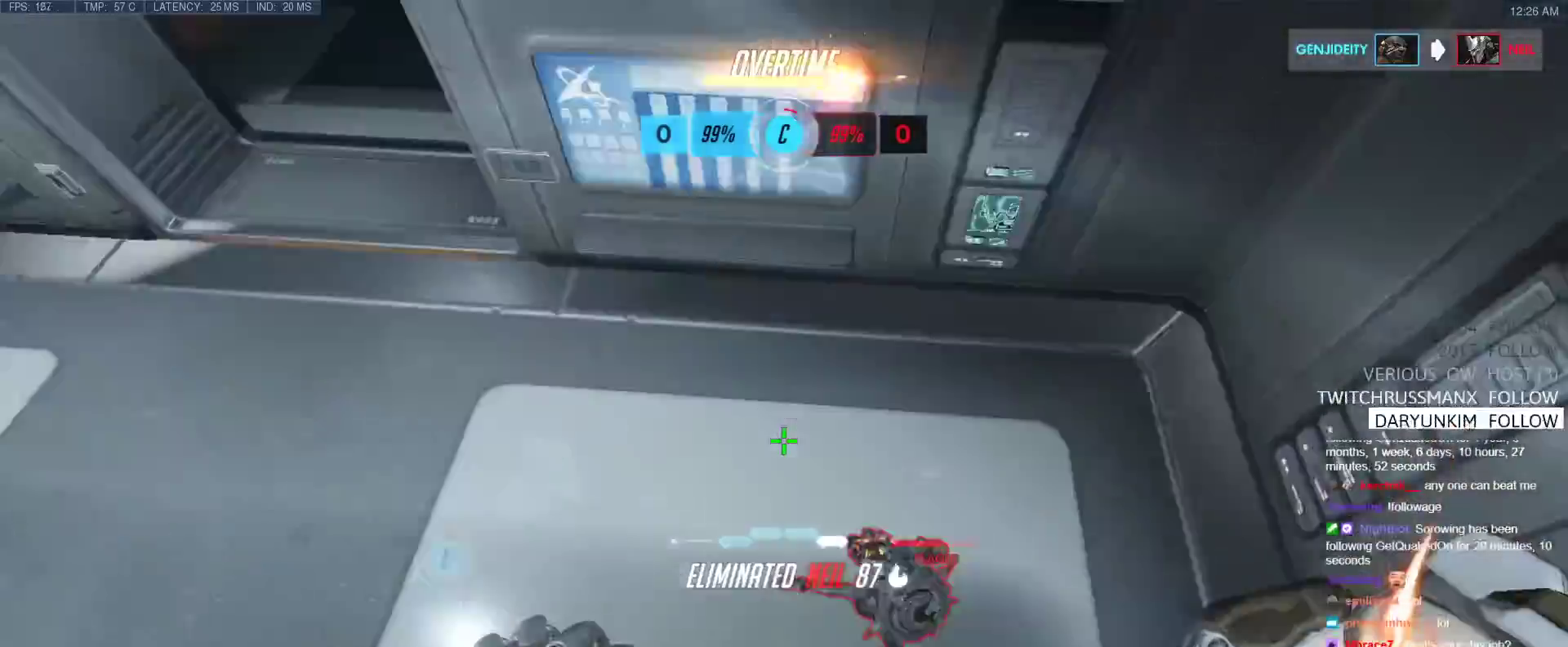
{"keys": ["d", "w"], "events": [[33, "a", "down"], [67, "d", "up"], [350, "d", "down"], [400, "w", "up"], [450, "a", "up"], [500, "w", "down"]]}
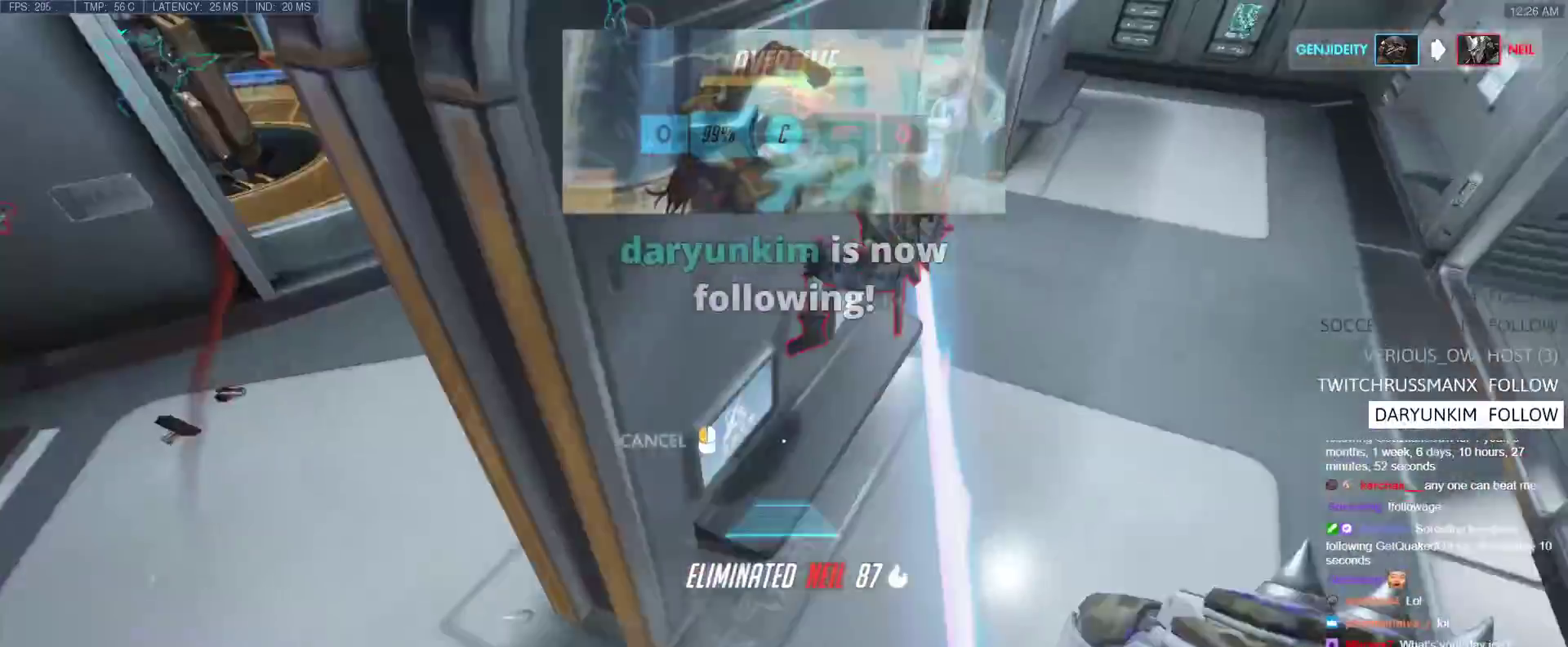
{"keys": ["d"], "events": [[50, "d", "up"], [233, "d", "down"], [417, "w", "up"]]}
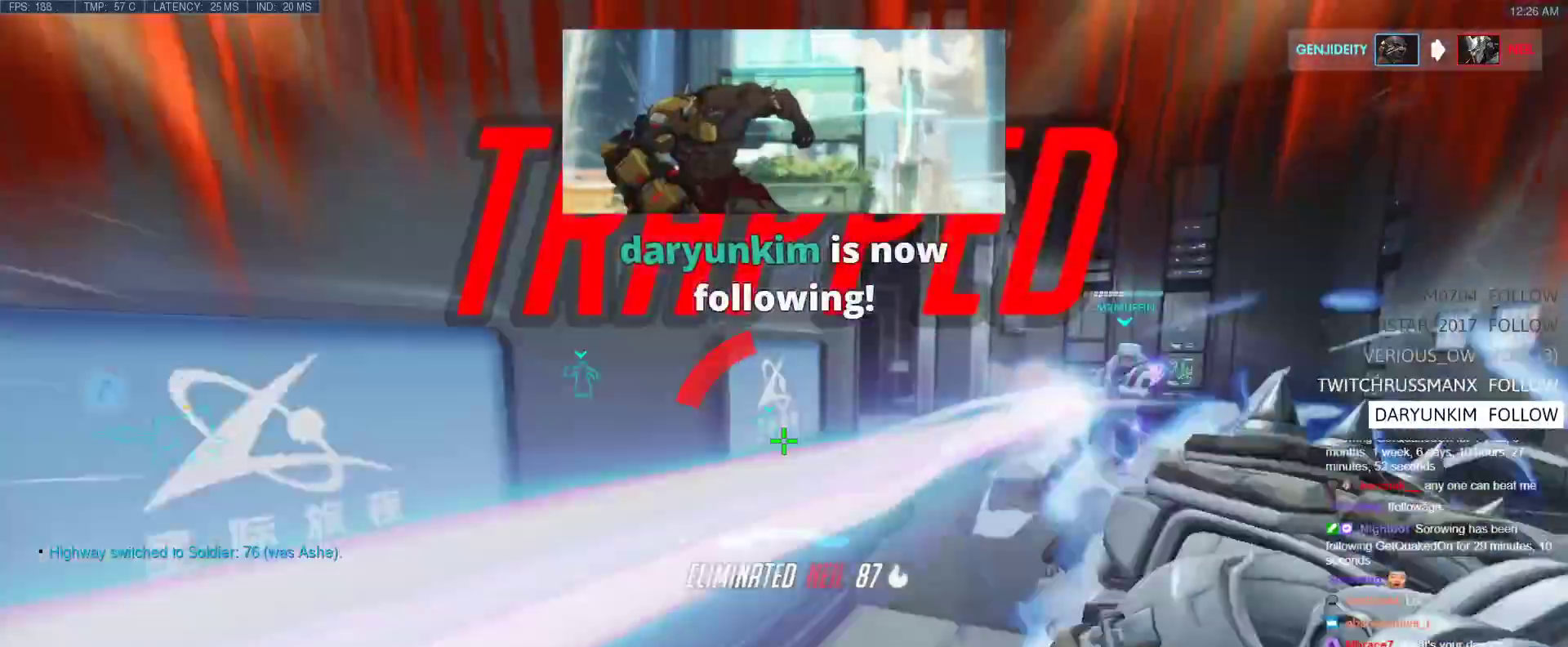
{"keys": ["w"], "events": [[333, "d", "up"], [383, "w", "down"]]}
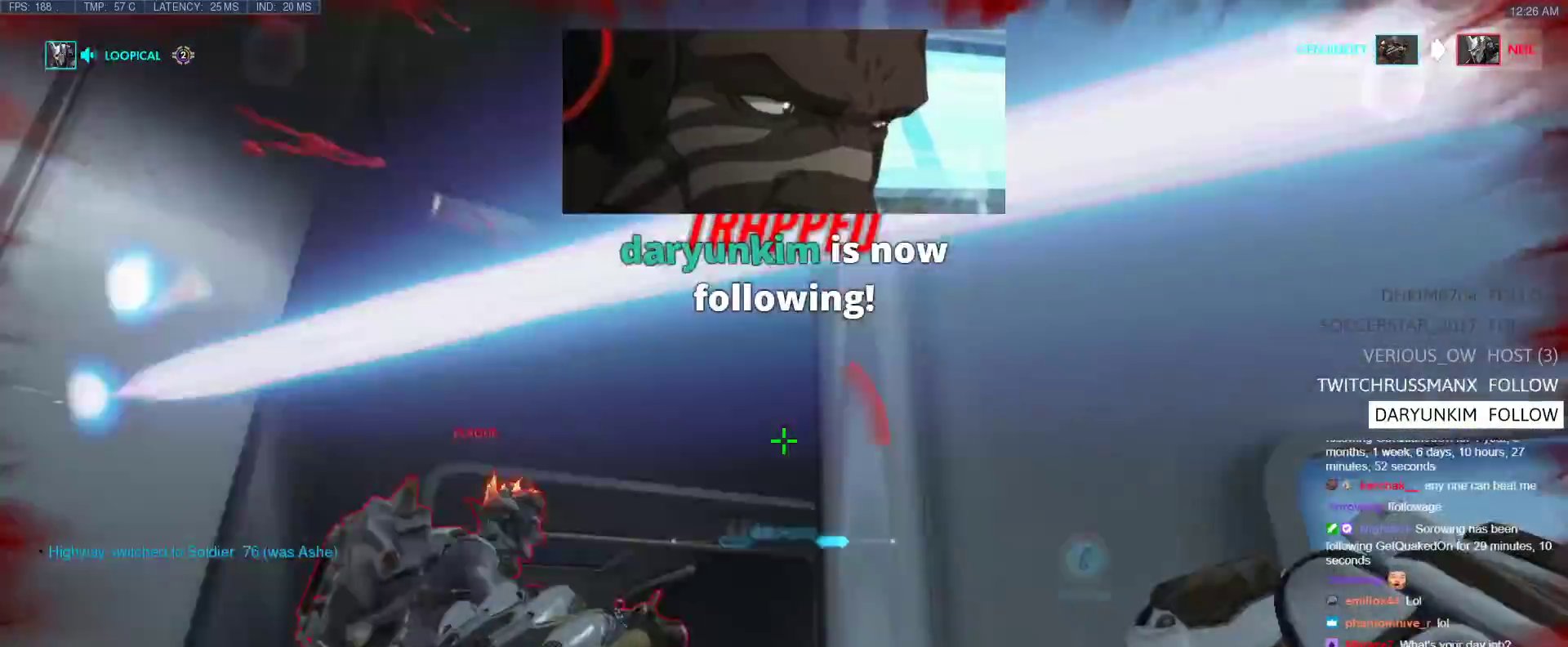
{"keys": ["s"], "events": [[33, "a", "down"], [267, "w", "up"], [350, "a", "up"], [450, "s", "down"]]}
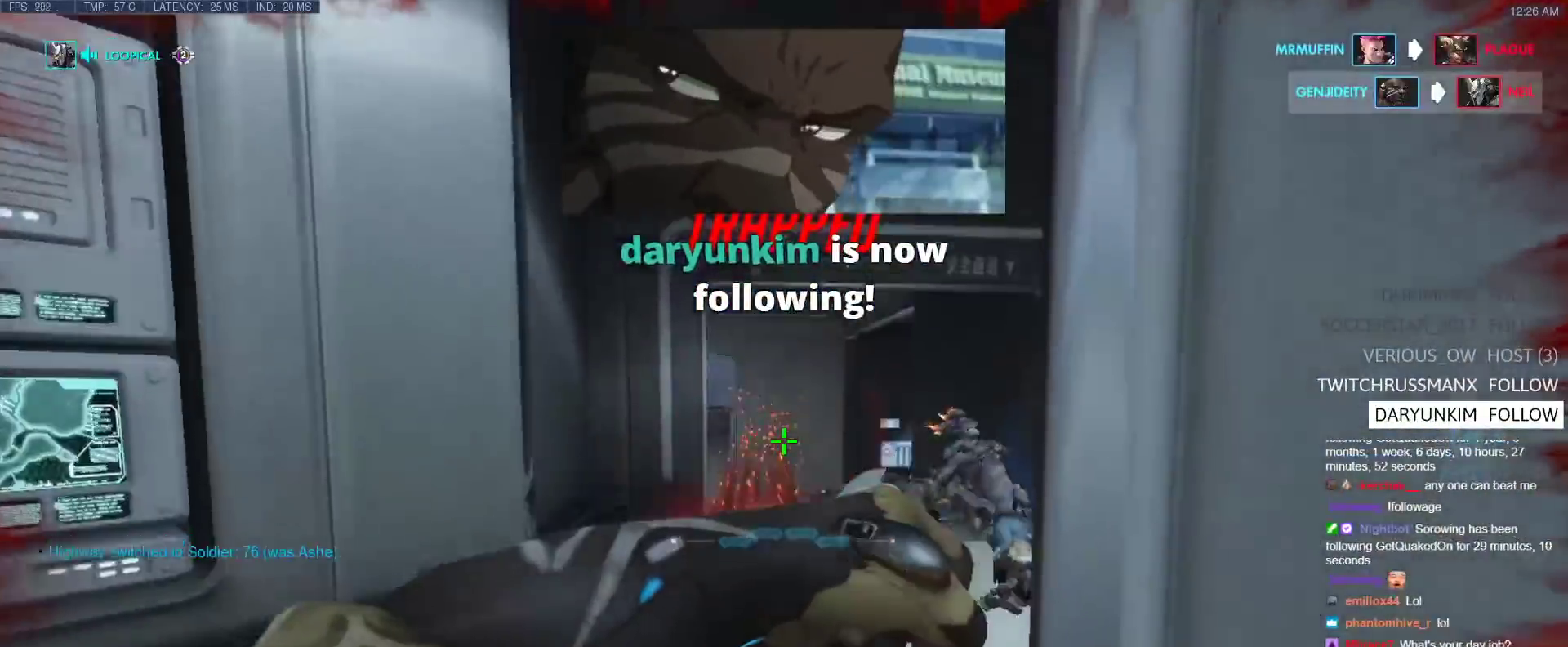
{"keys": ["s"], "events": []}
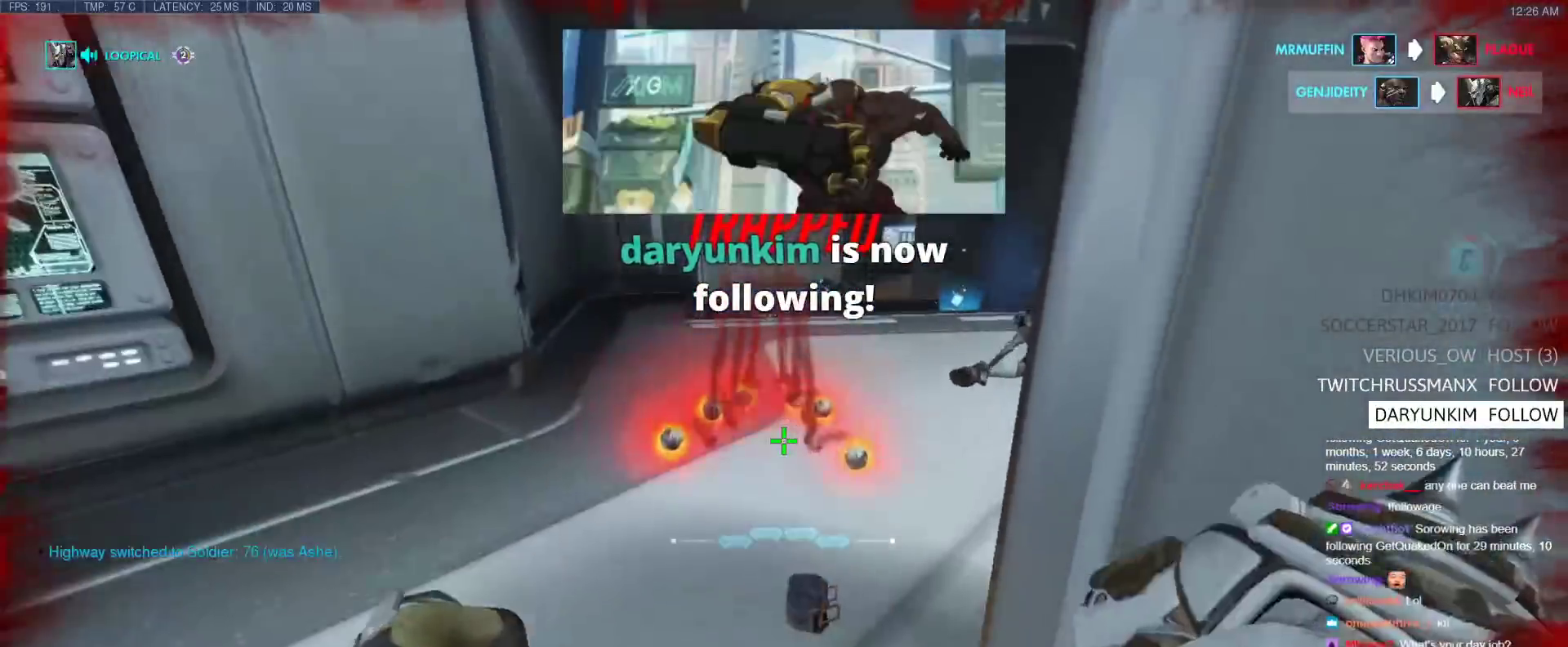
{"keys": ["s"], "events": []}
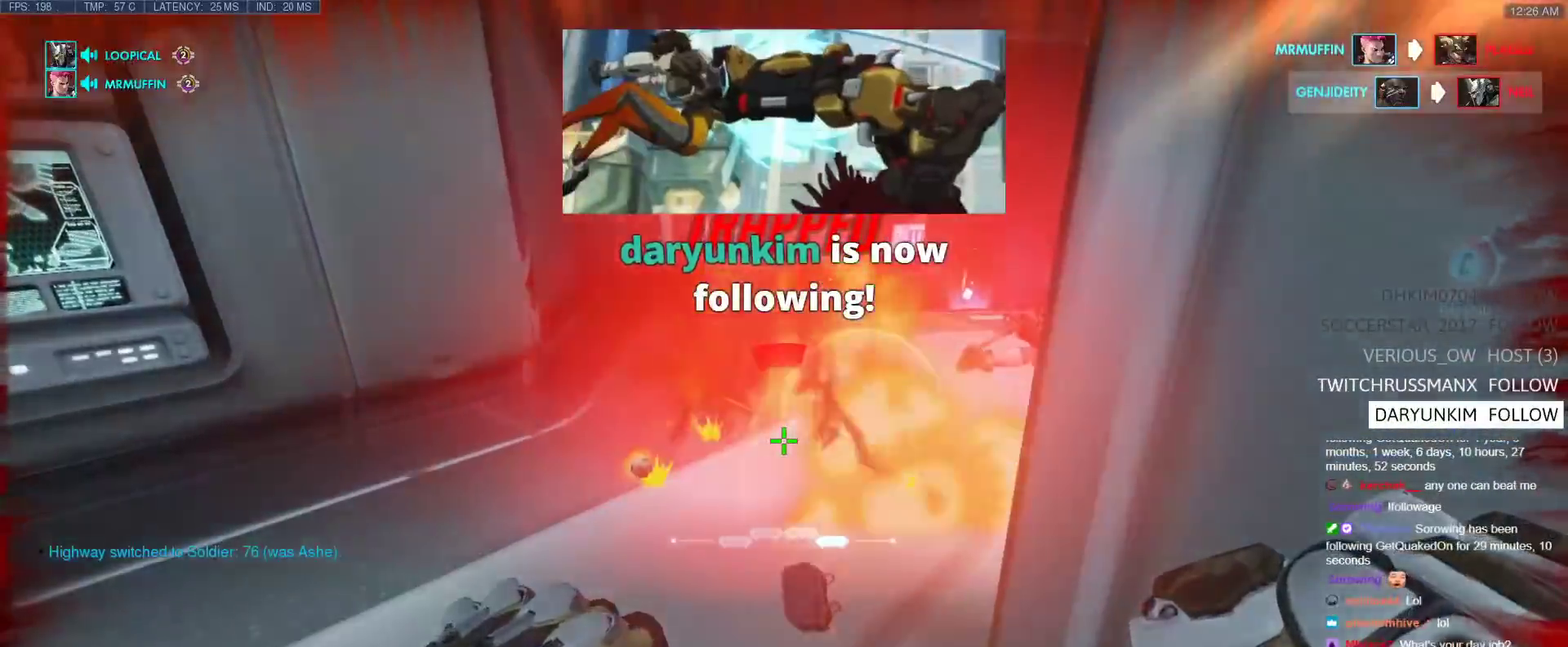
{"keys": ["s"], "events": []}
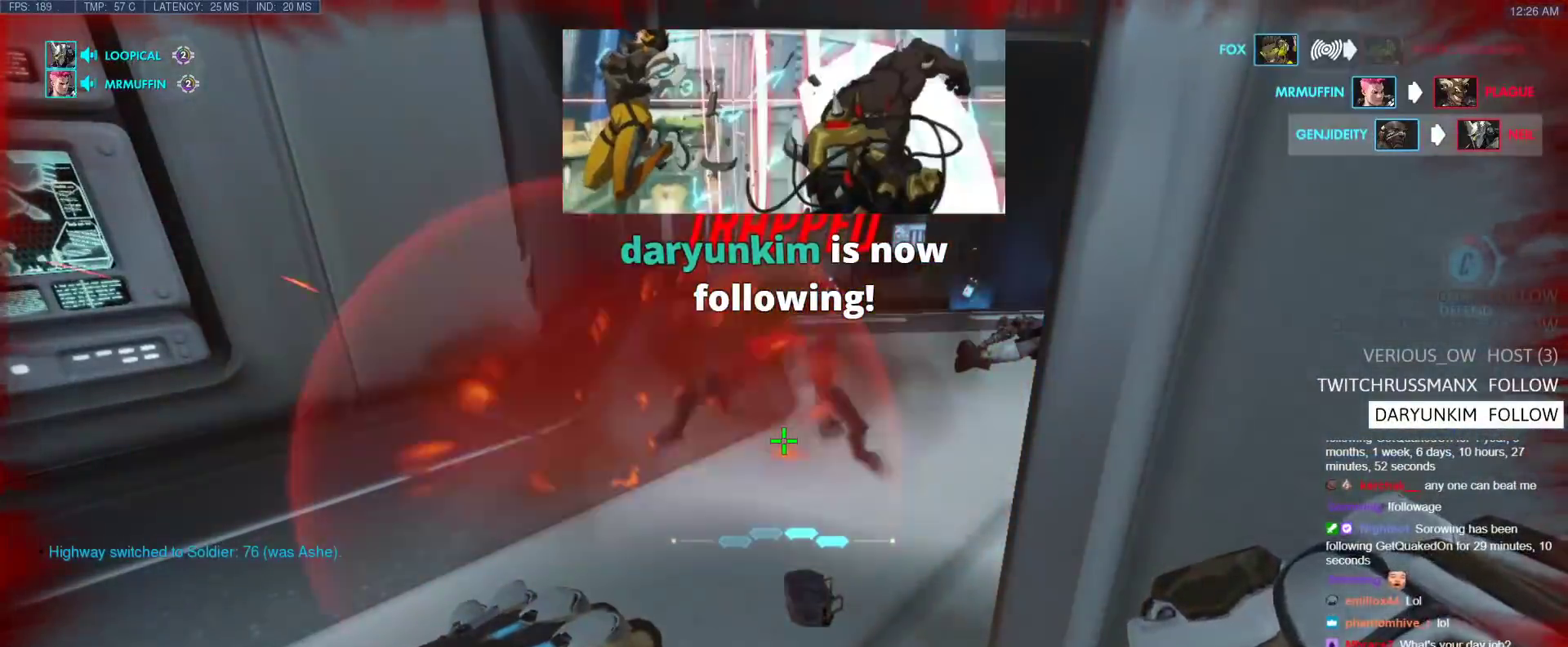
{"keys": ["d"], "events": [[417, "d", "down"], [417, "s", "up"]]}
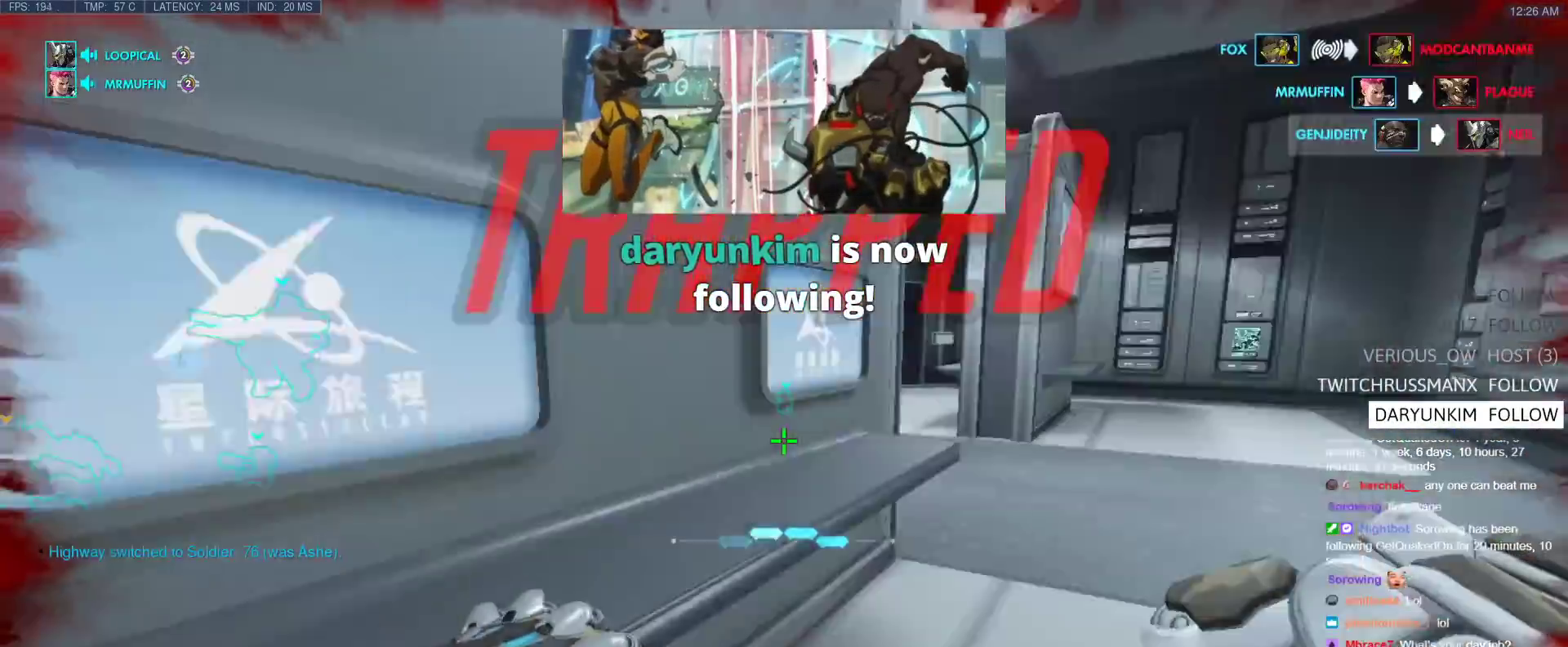
{"keys": ["d", "w"], "events": [[17, "w", "down"], [100, "d", "up"], [383, "d", "down"]]}